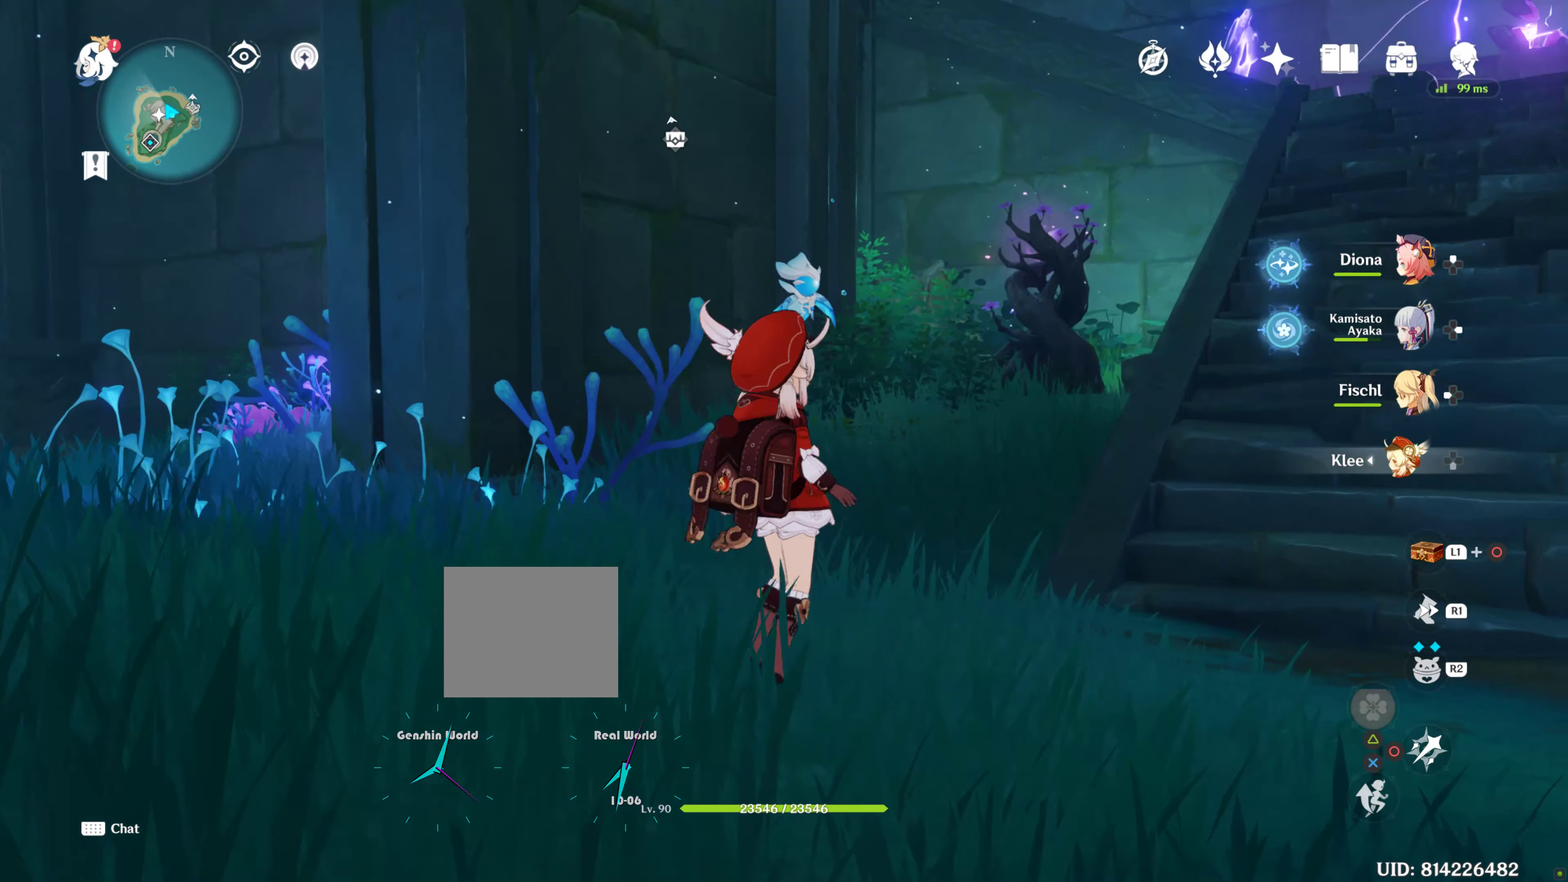
Gameplay with a controller (PlayStation layout); each line is a JSON object with the inputs held at the frame after it. "events" lists button and stick changes between this image and that frame as [ms after this image, input, new state], when the widget could be followed in between. Not read: L3 R3.
{"buttons": ["R1"], "left_stick": "up", "right_stick": "center", "events": [[17, "R1", "down"], [17, "R2", "down"], [150, "R1", "up"], [150, "R2", "up"], [150, "left_stick", "up"], [467, "R1", "down"]]}
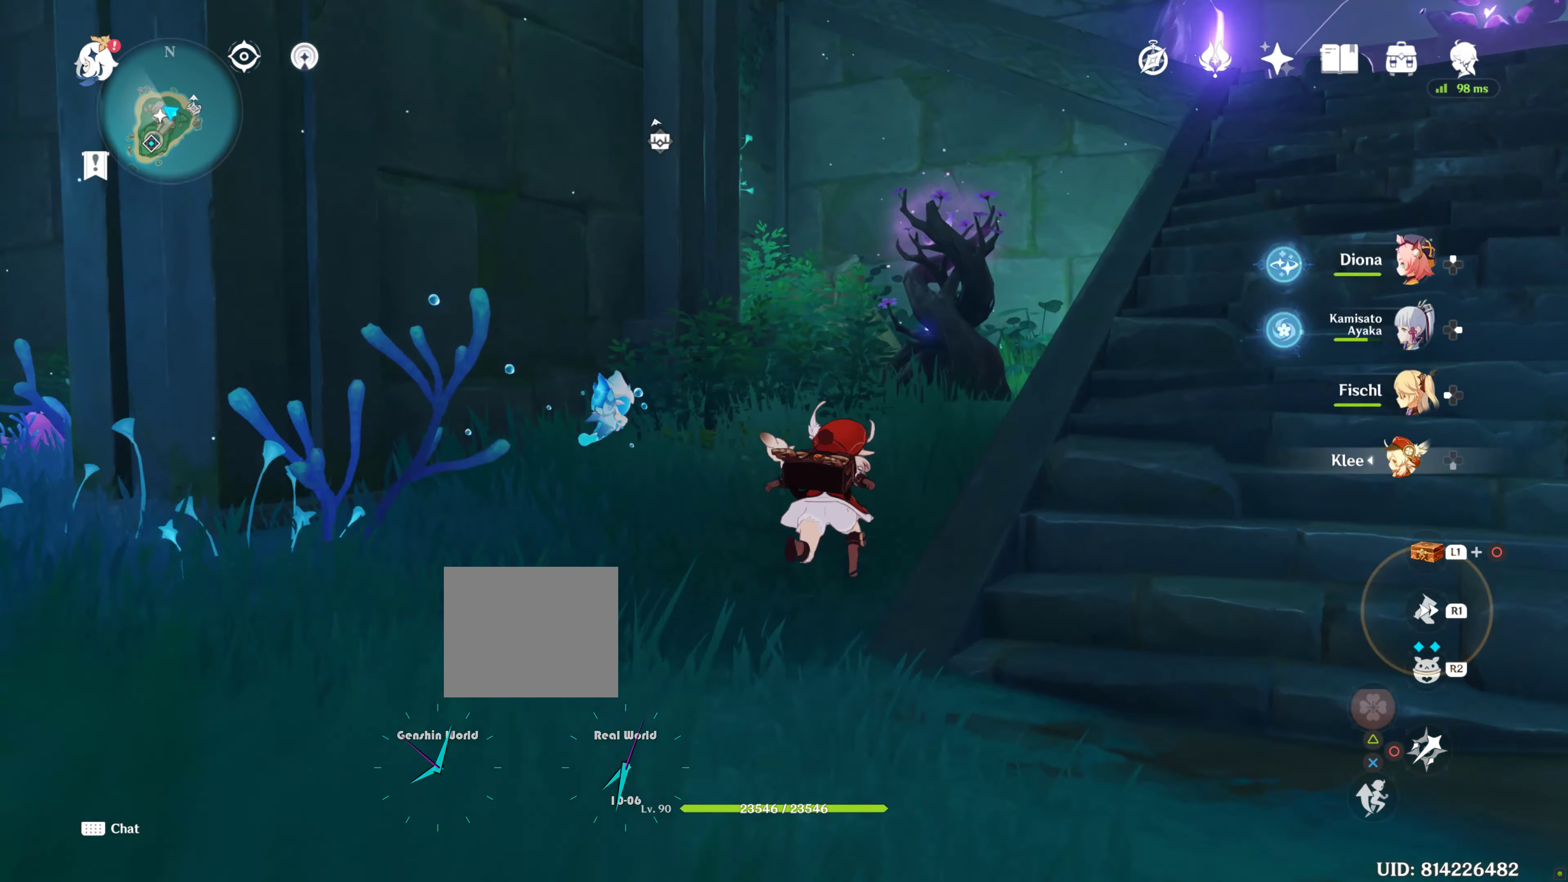
{"buttons": [], "left_stick": "down", "right_stick": "center", "events": [[67, "R1", "up"], [417, "left_stick", "down"], [467, "CIRCLE", "down"], [483, "CIRCLE", "up"]]}
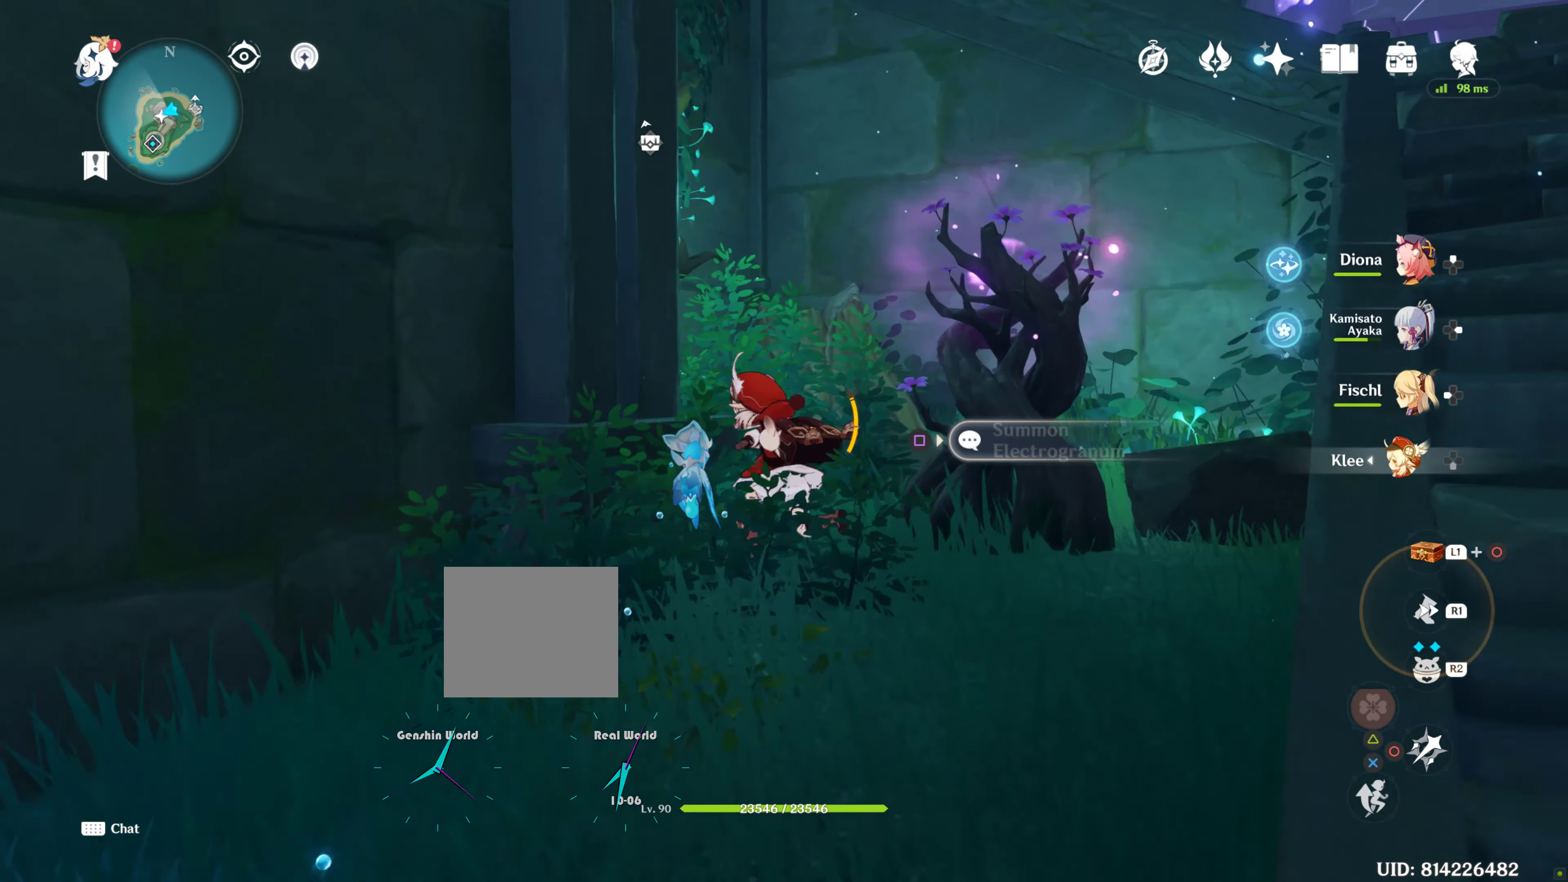
{"buttons": [], "left_stick": "down-left", "right_stick": "center", "events": [[17, "SQUARE", "down"], [150, "SQUARE", "up"], [200, "SQUARE", "down"], [383, "SQUARE", "up"], [383, "left_stick", "down-left"]]}
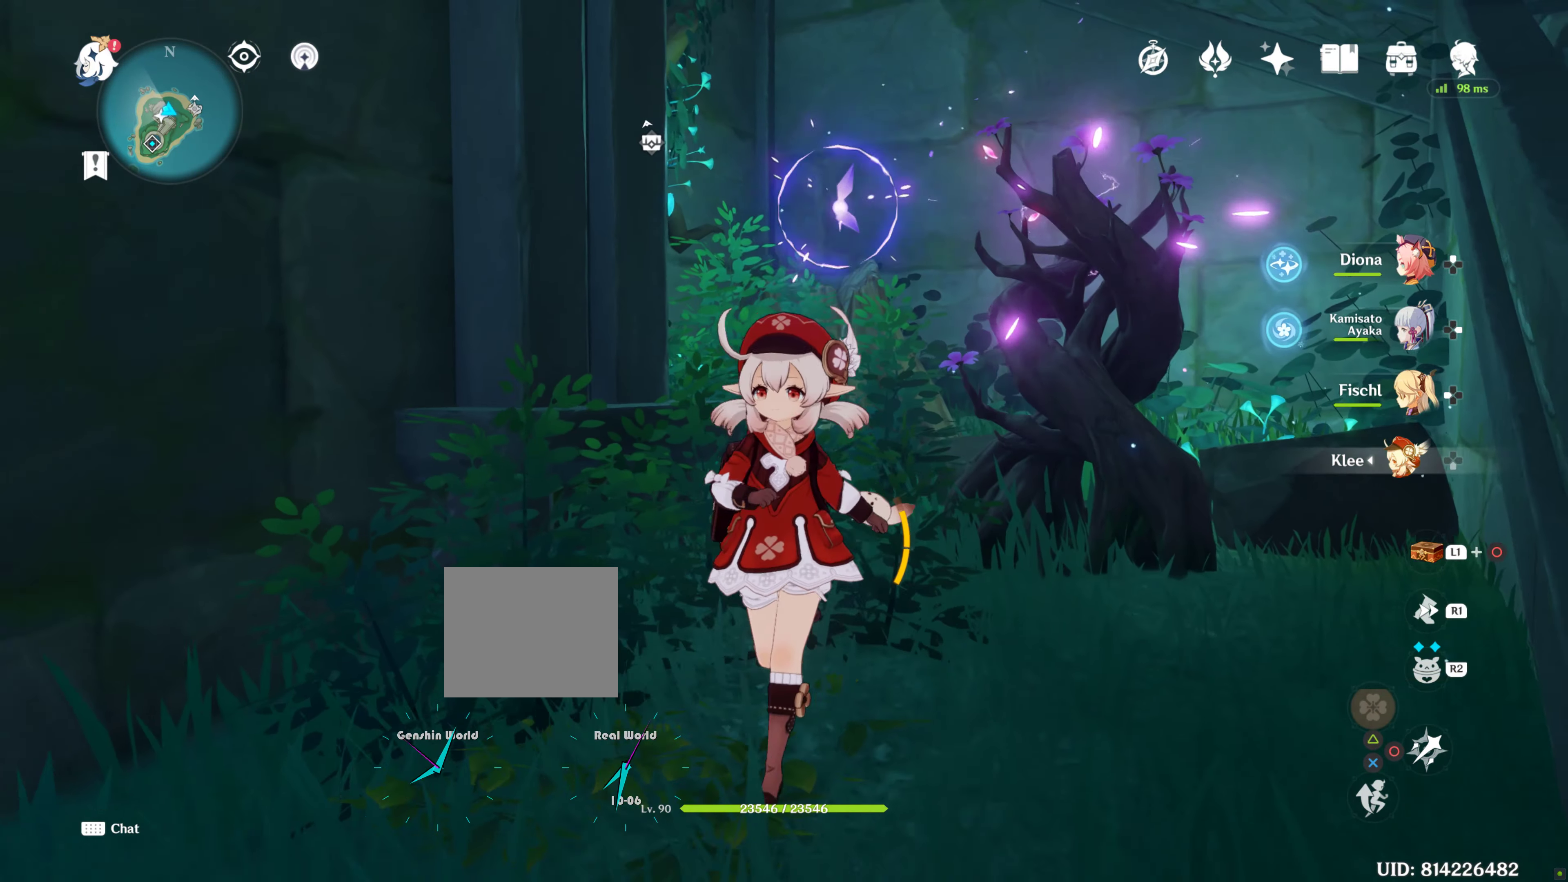
{"buttons": [], "left_stick": "down-left", "right_stick": "down-left", "events": [[133, "right_stick", "down-left"], [233, "R1", "down"], [233, "R2", "down"], [267, "right_stick", "left"], [400, "right_stick", "down-left"], [417, "R1", "up"], [417, "R2", "up"]]}
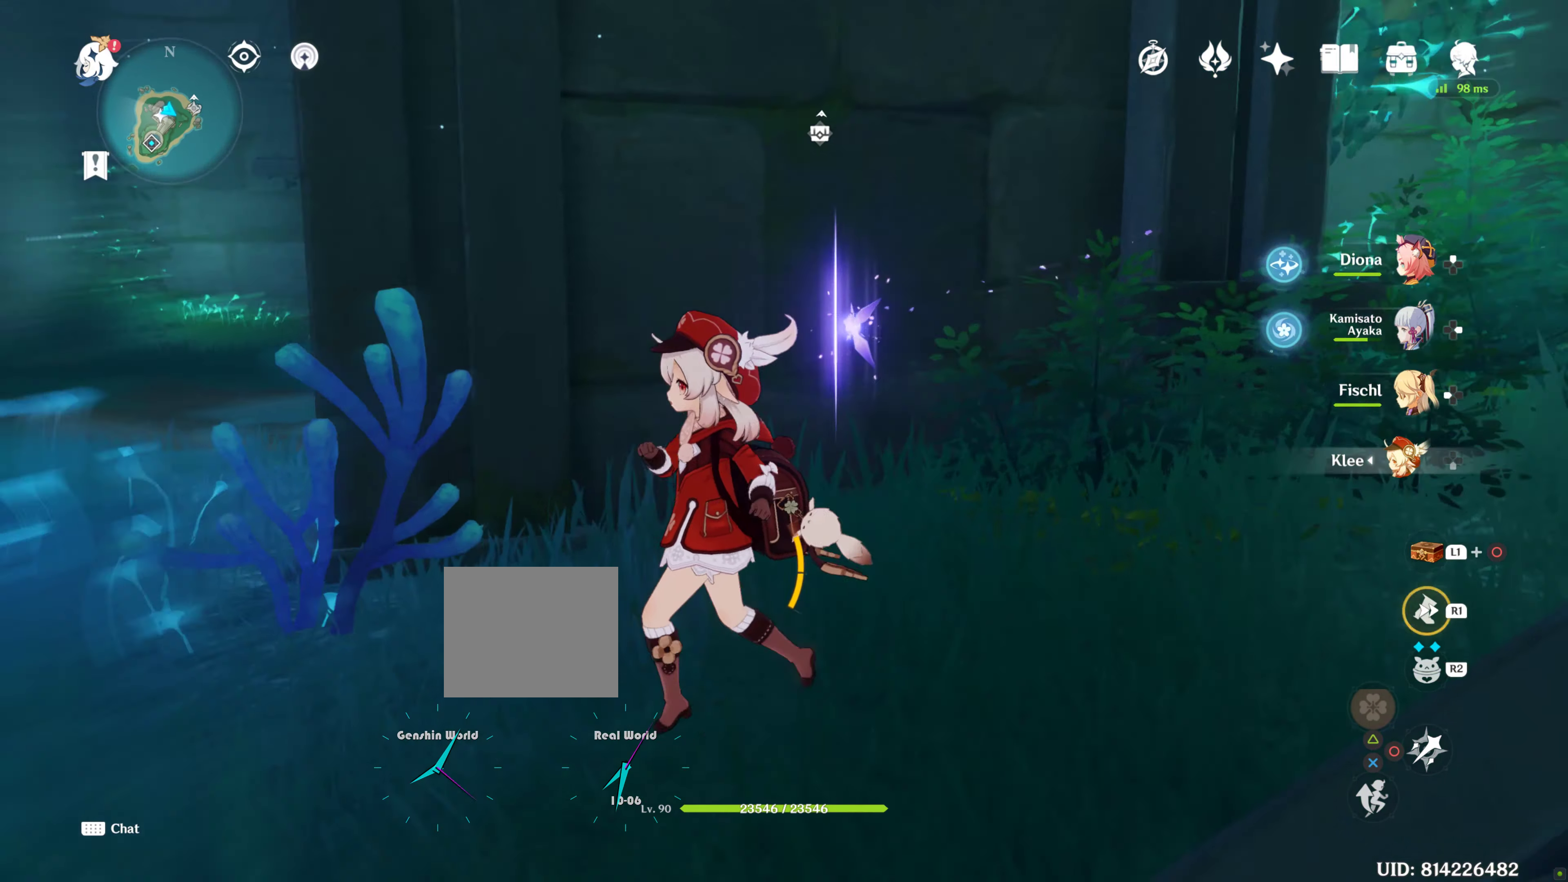
{"buttons": ["R1"], "left_stick": "up-left", "right_stick": "center", "events": [[67, "right_stick", "center"], [283, "left_stick", "up-left"], [467, "R1", "down"]]}
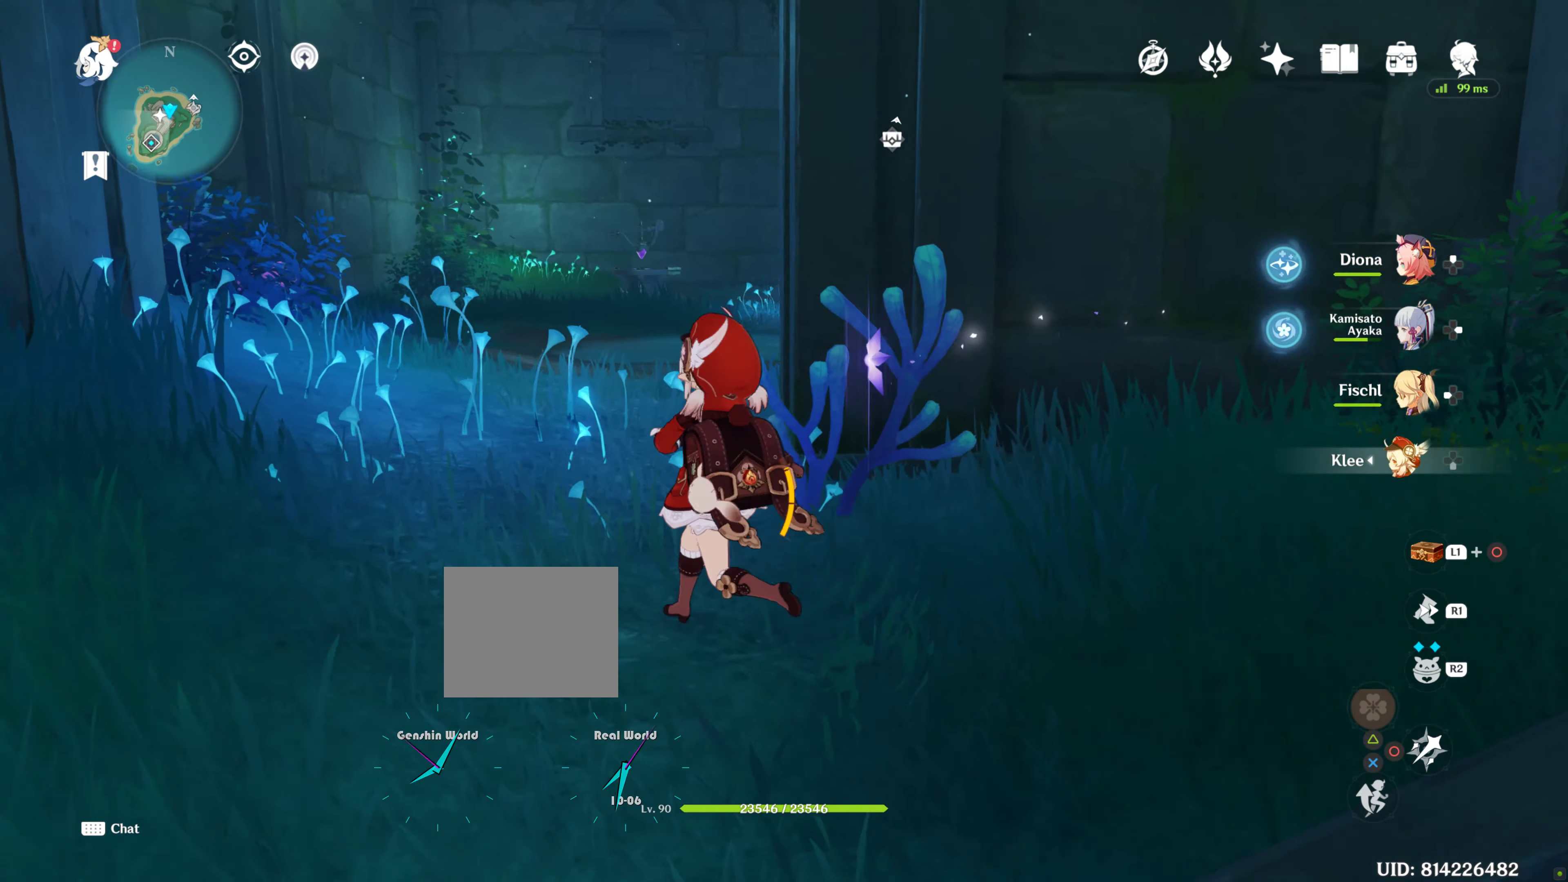
{"buttons": [], "left_stick": "up", "right_stick": "right", "events": [[67, "R1", "up"], [283, "left_stick", "up"], [350, "START", "down"], [383, "right_stick", "right"], [400, "R2", "down"], [400, "START", "up"], [417, "R2", "up"]]}
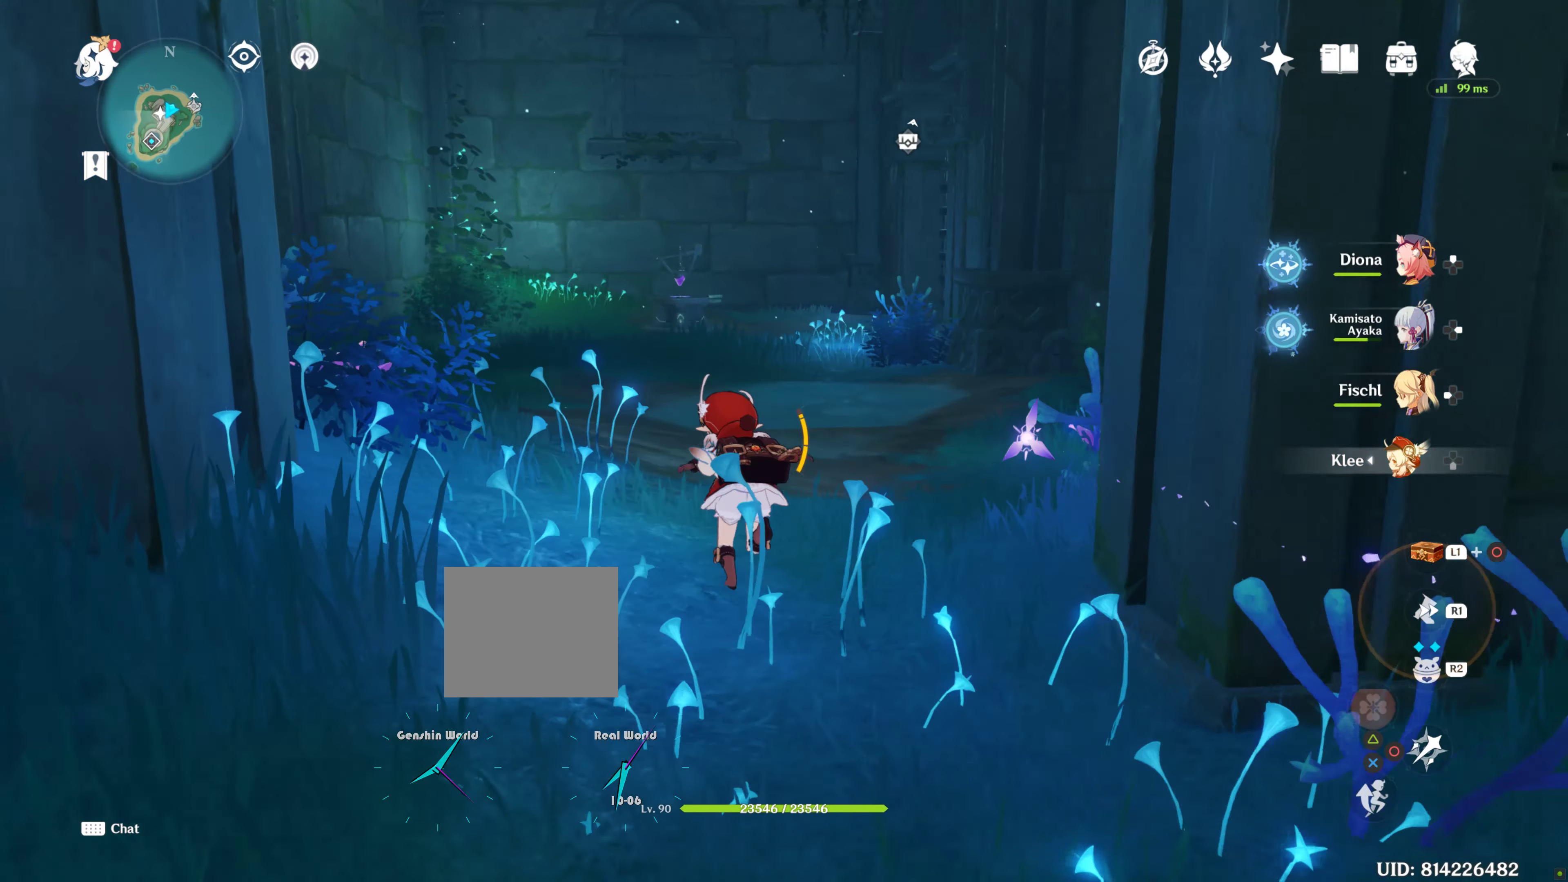
{"buttons": [], "left_stick": "up", "right_stick": "down", "events": [[33, "right_stick", "center"], [133, "R1", "down"], [283, "R1", "up"], [400, "right_stick", "down"]]}
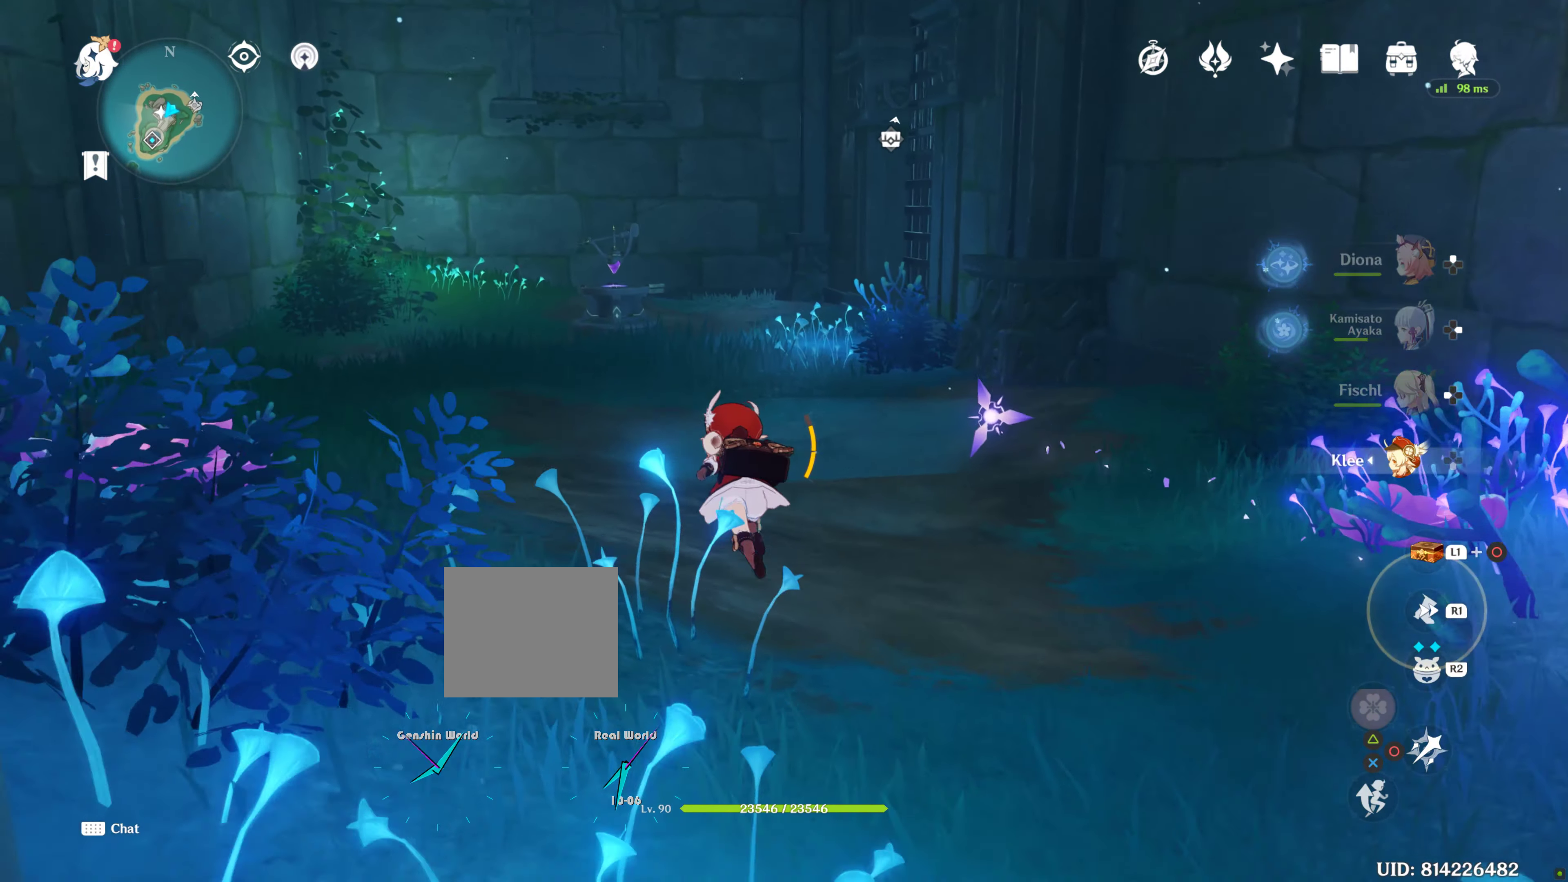
{"buttons": [], "left_stick": "up", "right_stick": "center", "events": [[167, "right_stick", "center"]]}
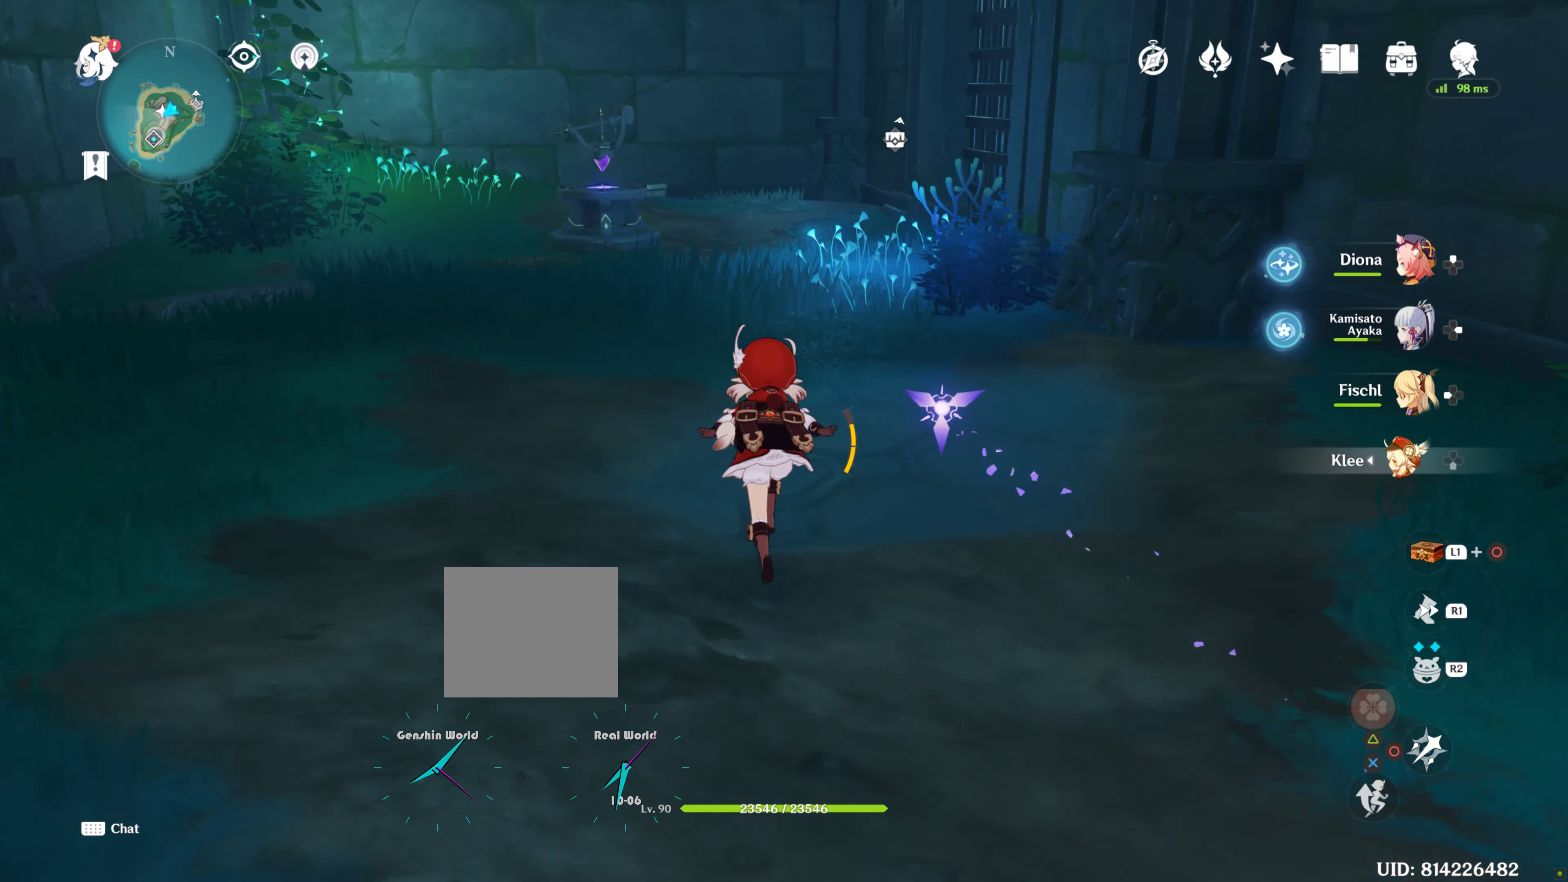
{"buttons": [], "left_stick": "up", "right_stick": "center", "events": [[50, "R1", "down"], [50, "R2", "down"], [200, "R1", "up"], [200, "R2", "up"]]}
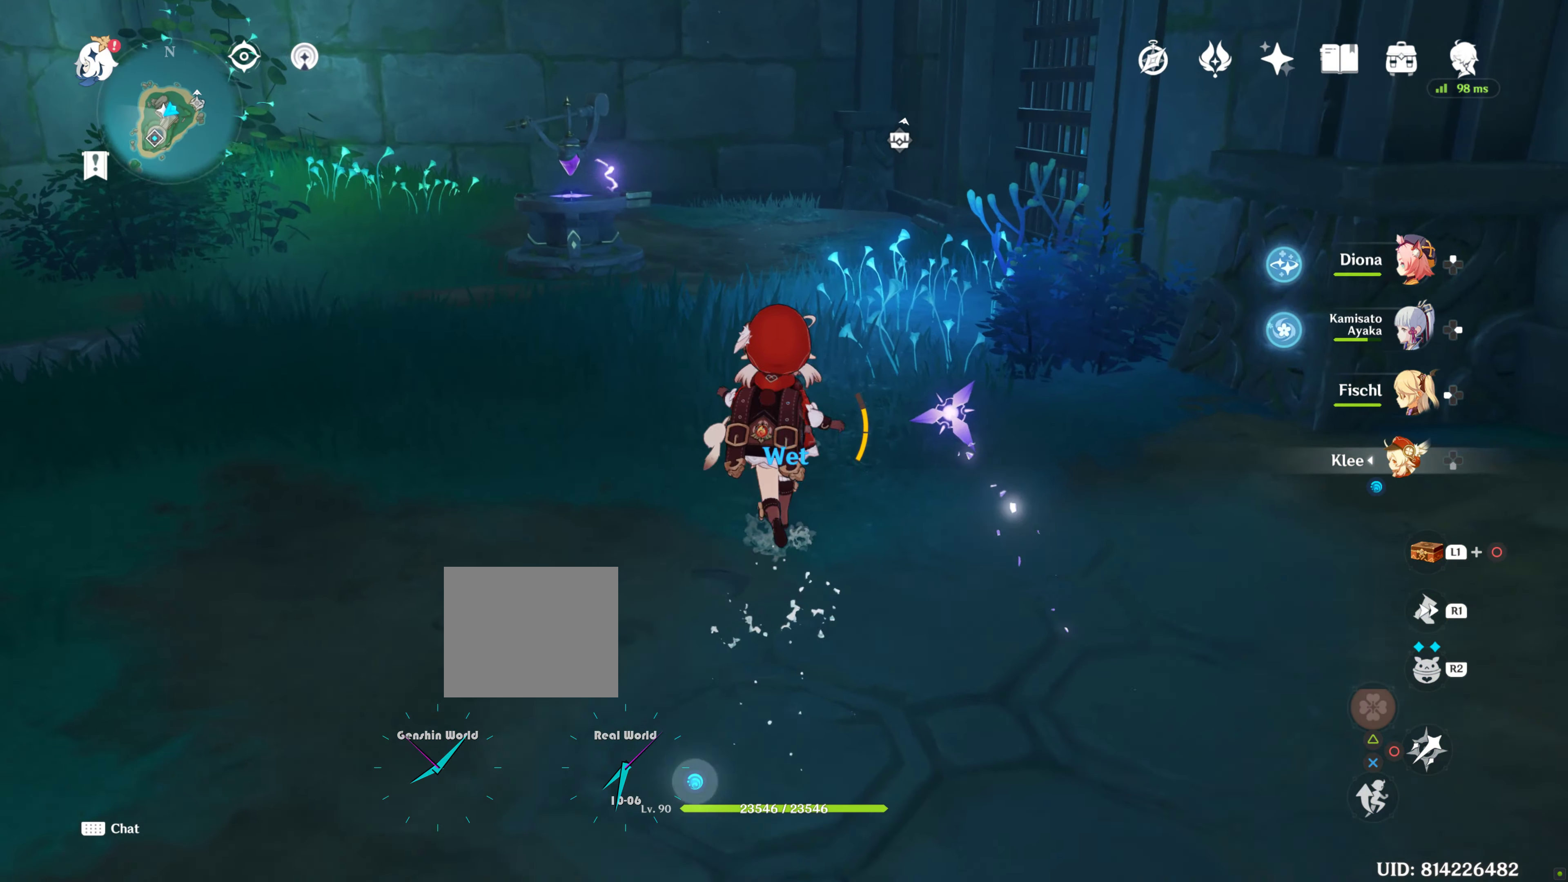
{"buttons": [], "left_stick": "up", "right_stick": "center", "events": []}
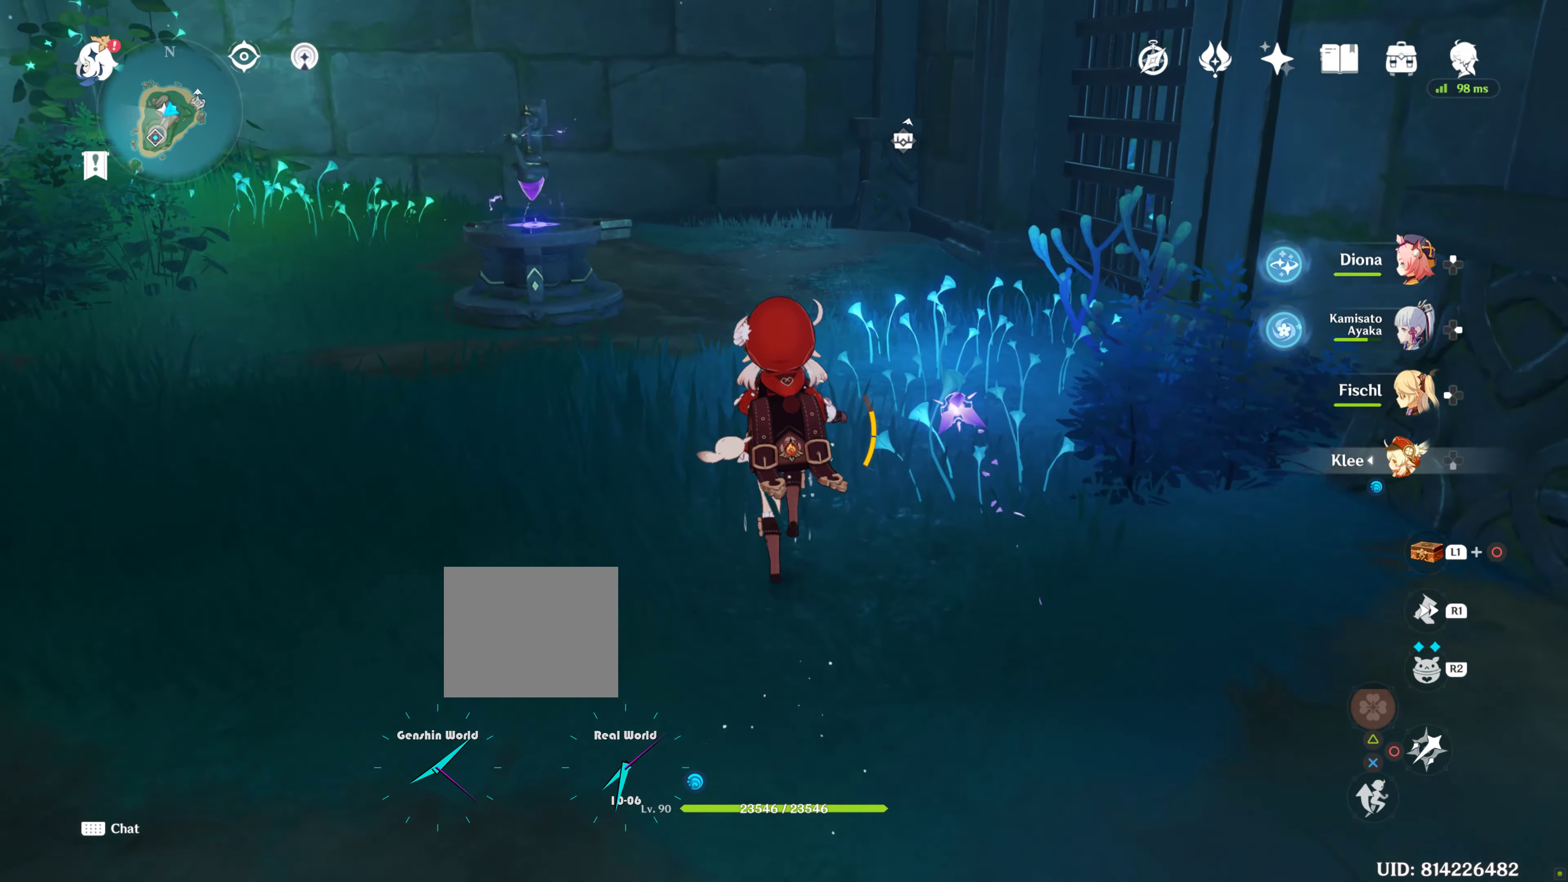
{"buttons": [], "left_stick": "up", "right_stick": "center", "events": [[117, "right_stick", "down"], [334, "right_stick", "center"]]}